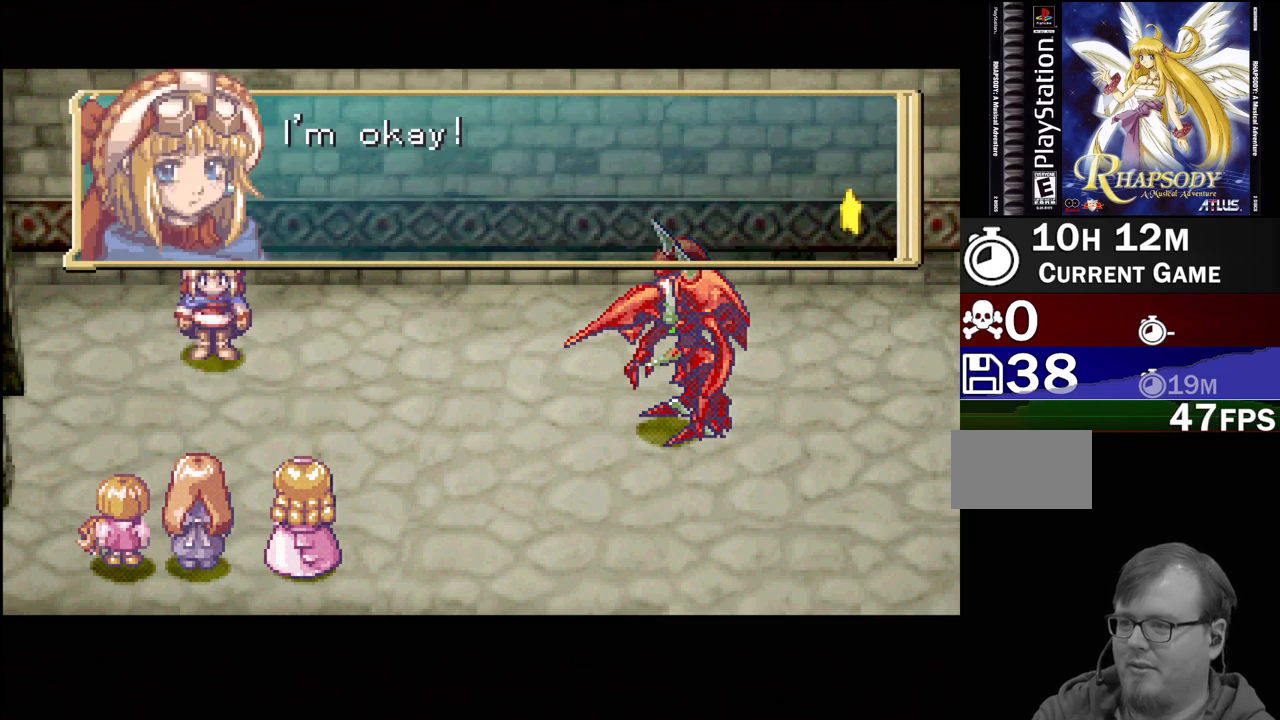
Gameplay with a controller (PlayStation layout); each line is a JSON object with the inputs held at the frame after it. "events" lists button and stick changes between this image and that frame as [ms after this image, input, new state], when the widget could be followed in between. Not read: L3 R3.
{"buttons": [], "events": [[217, "CROSS", "down"], [400, "CROSS", "up"]]}
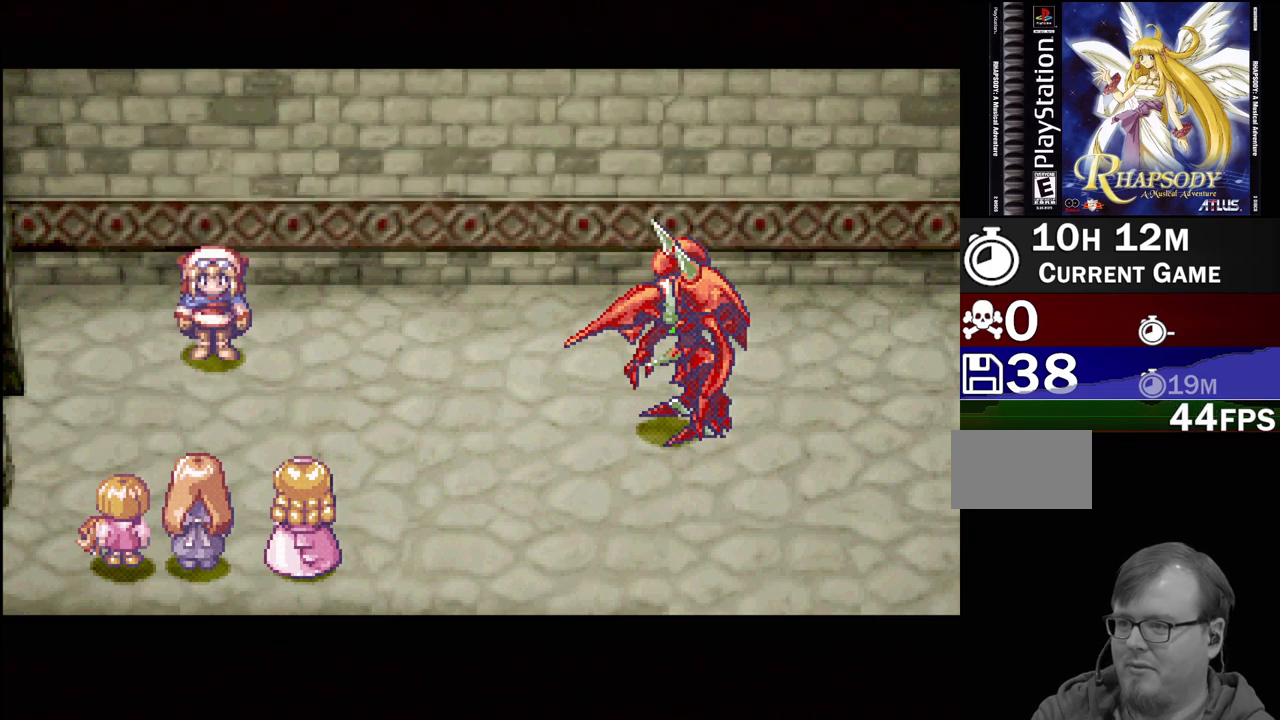
{"buttons": [], "events": []}
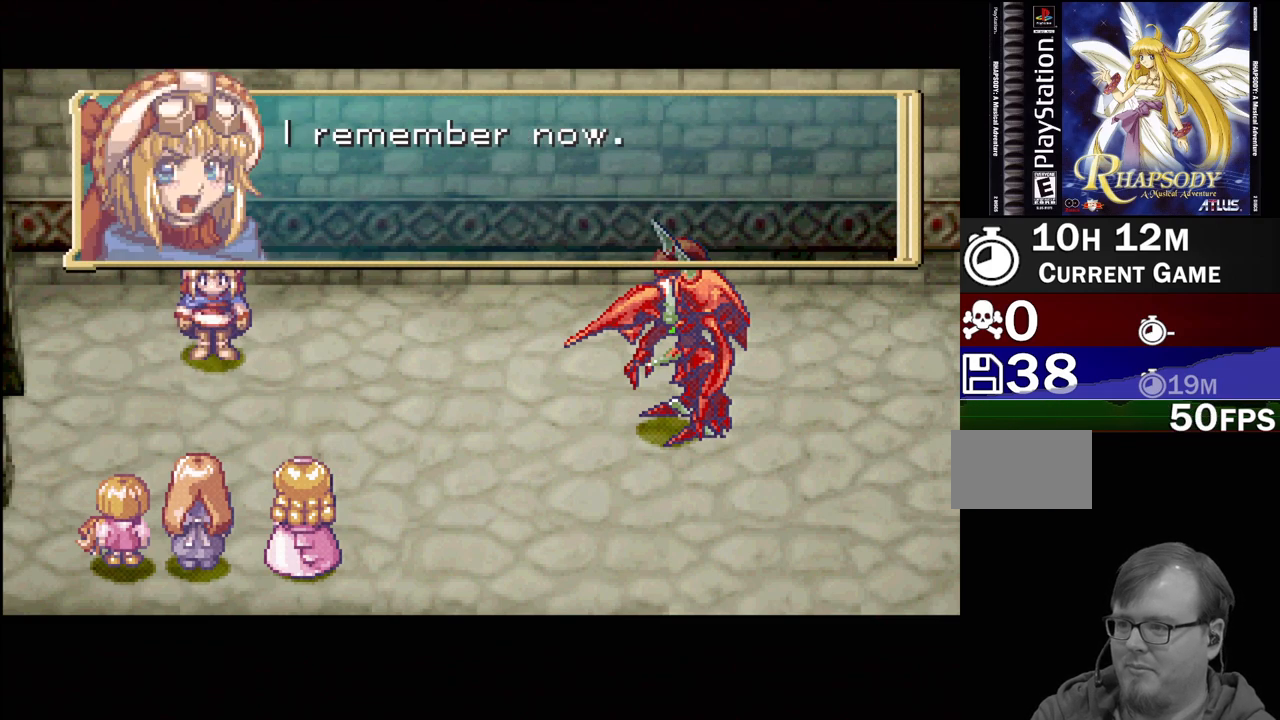
{"buttons": [], "events": []}
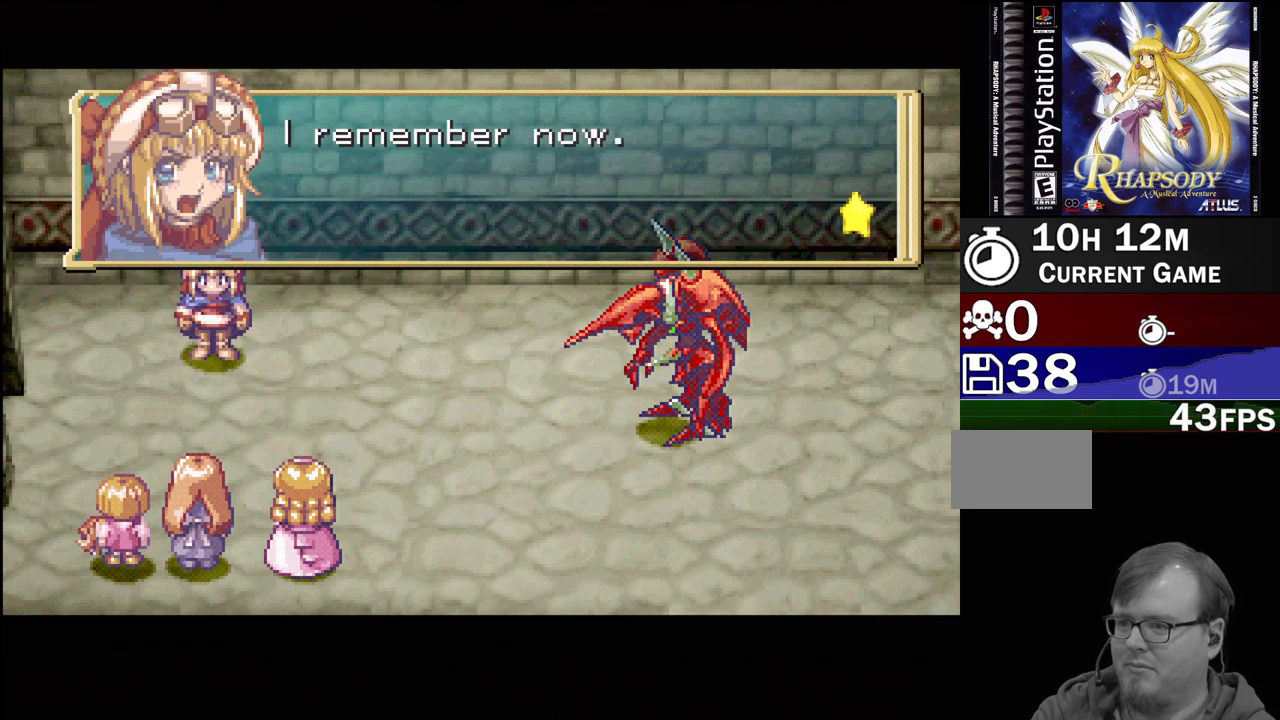
{"buttons": [], "events": []}
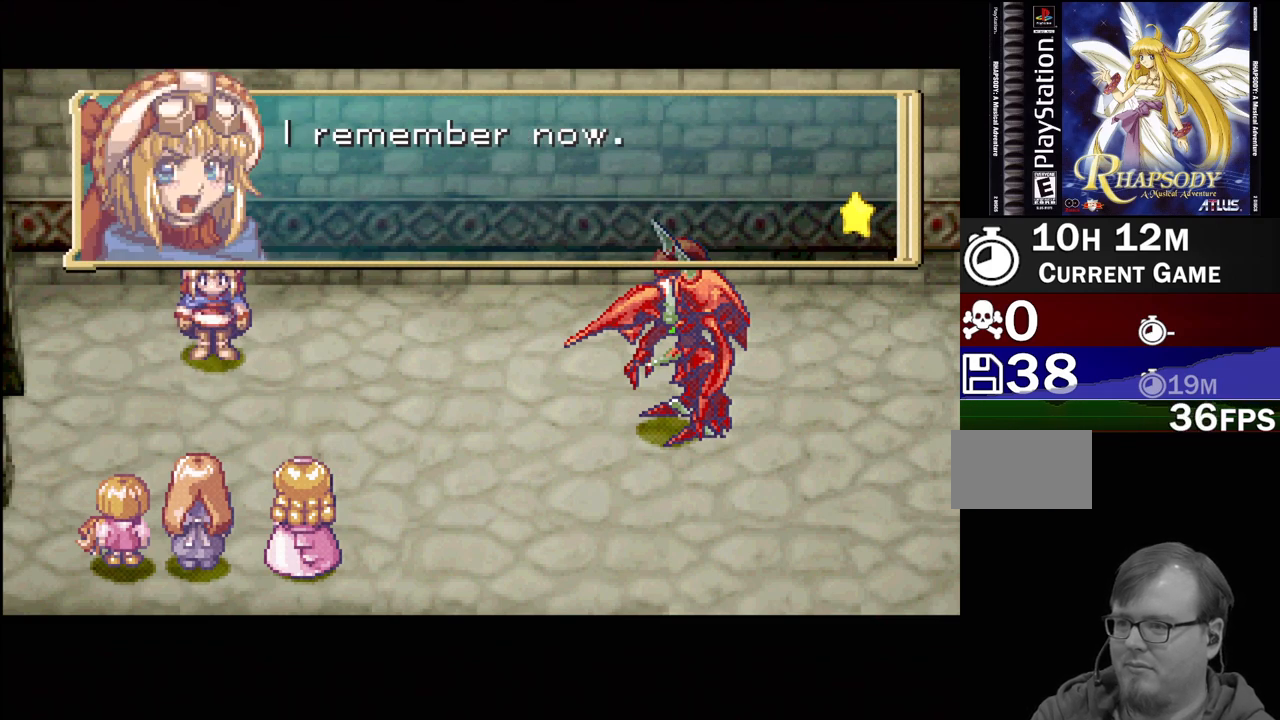
{"buttons": [], "events": []}
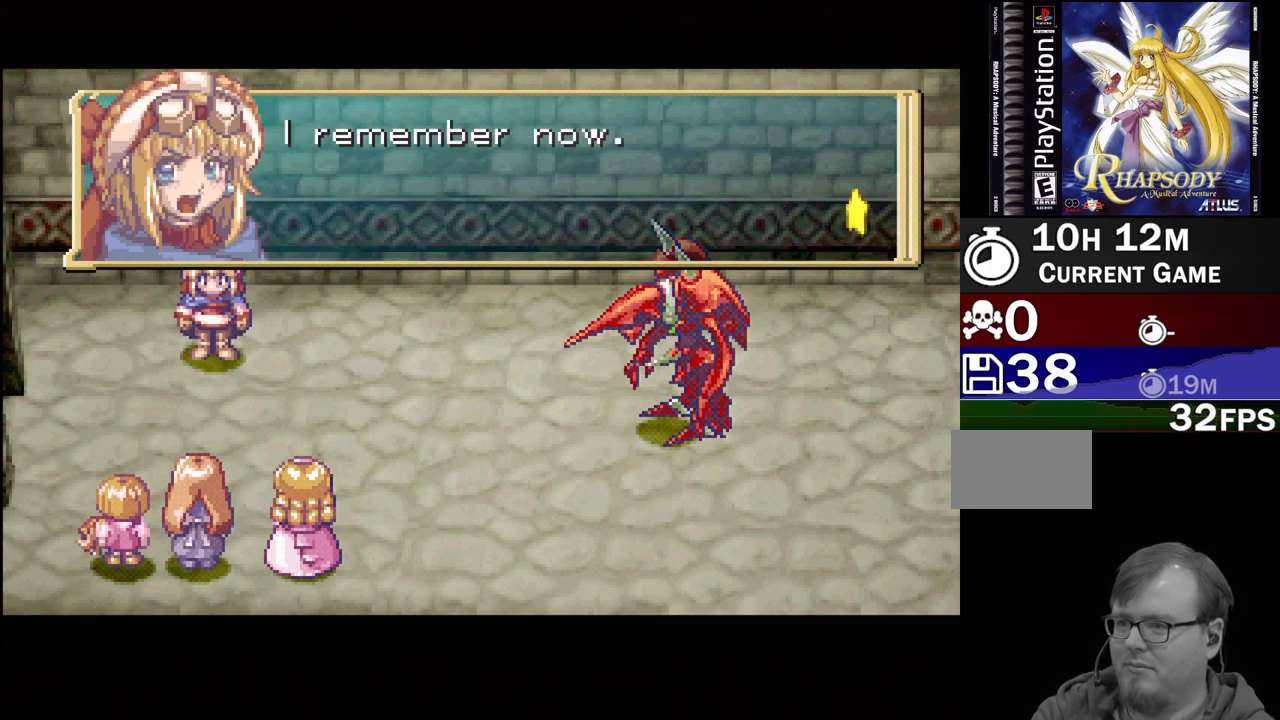
{"buttons": [], "events": [[150, "CROSS", "down"], [350, "CROSS", "up"]]}
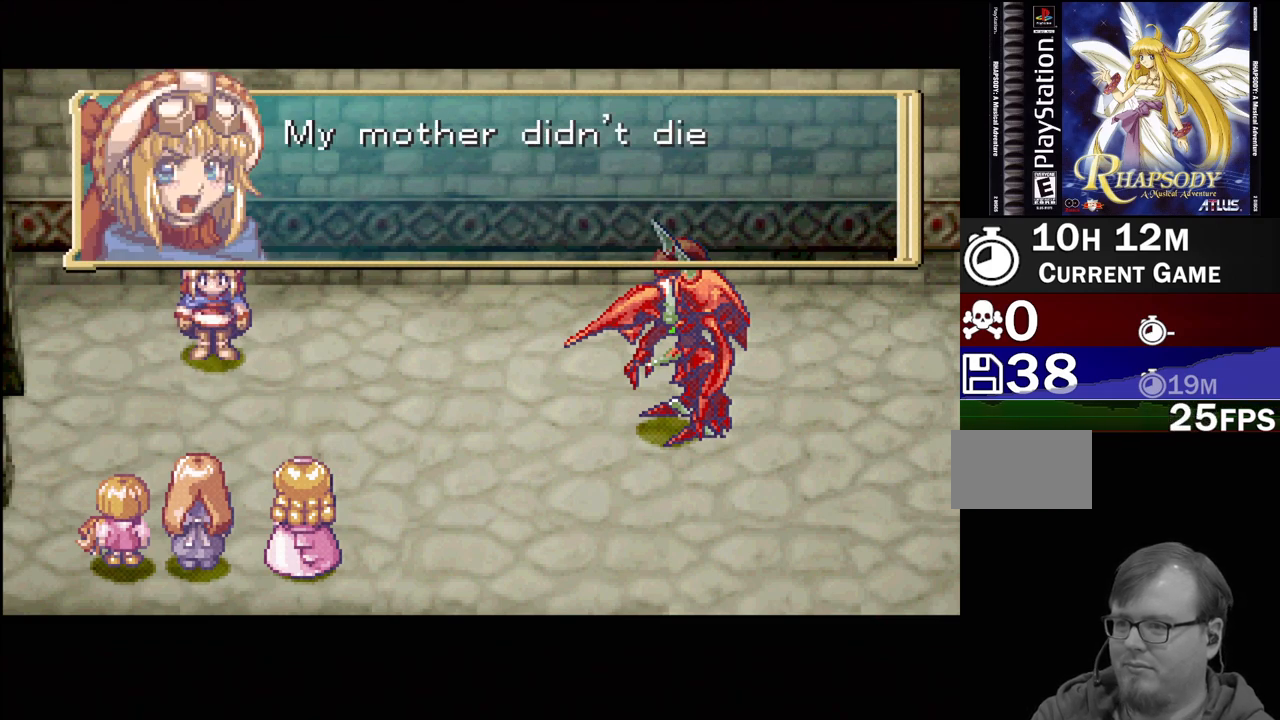
{"buttons": [], "events": []}
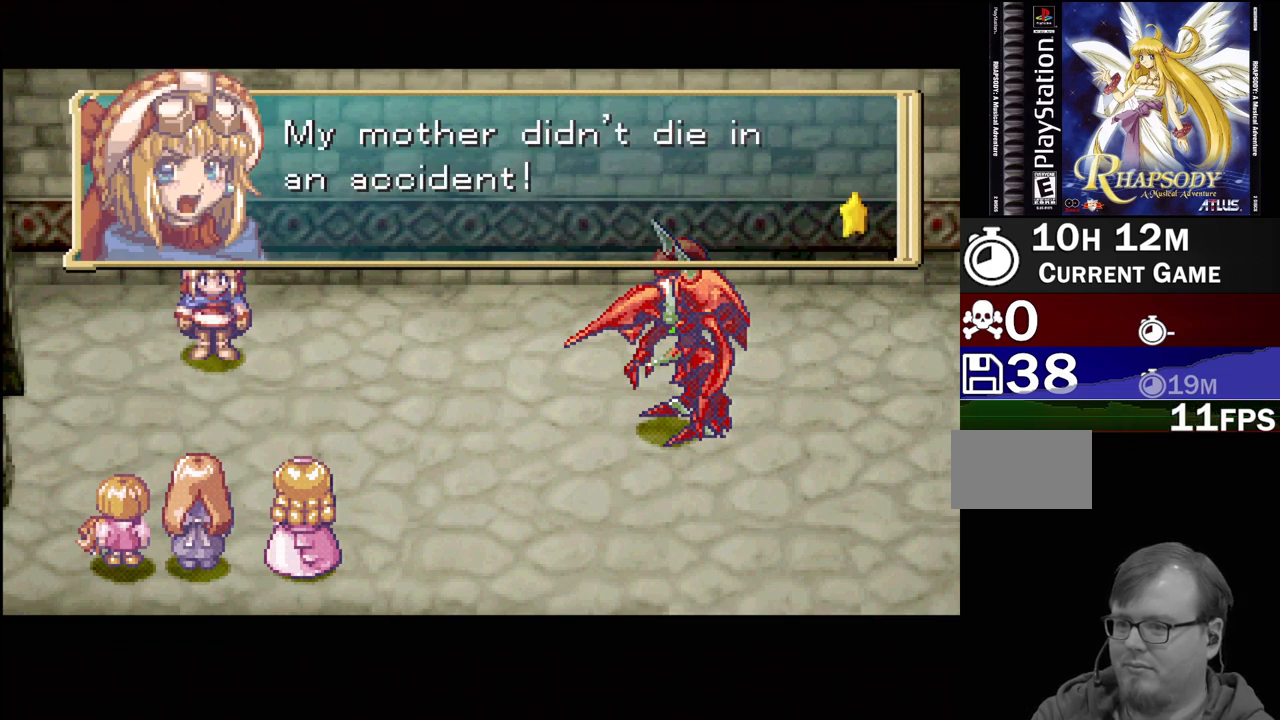
{"buttons": [], "events": []}
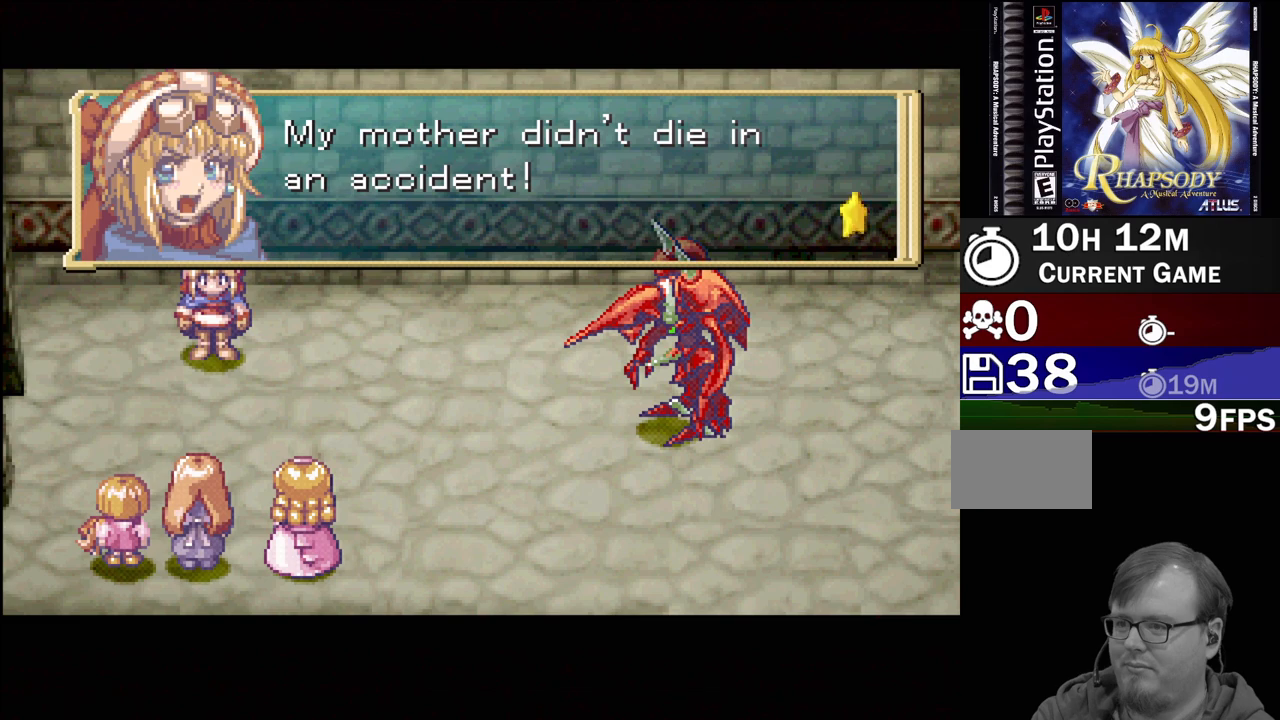
{"buttons": [], "events": []}
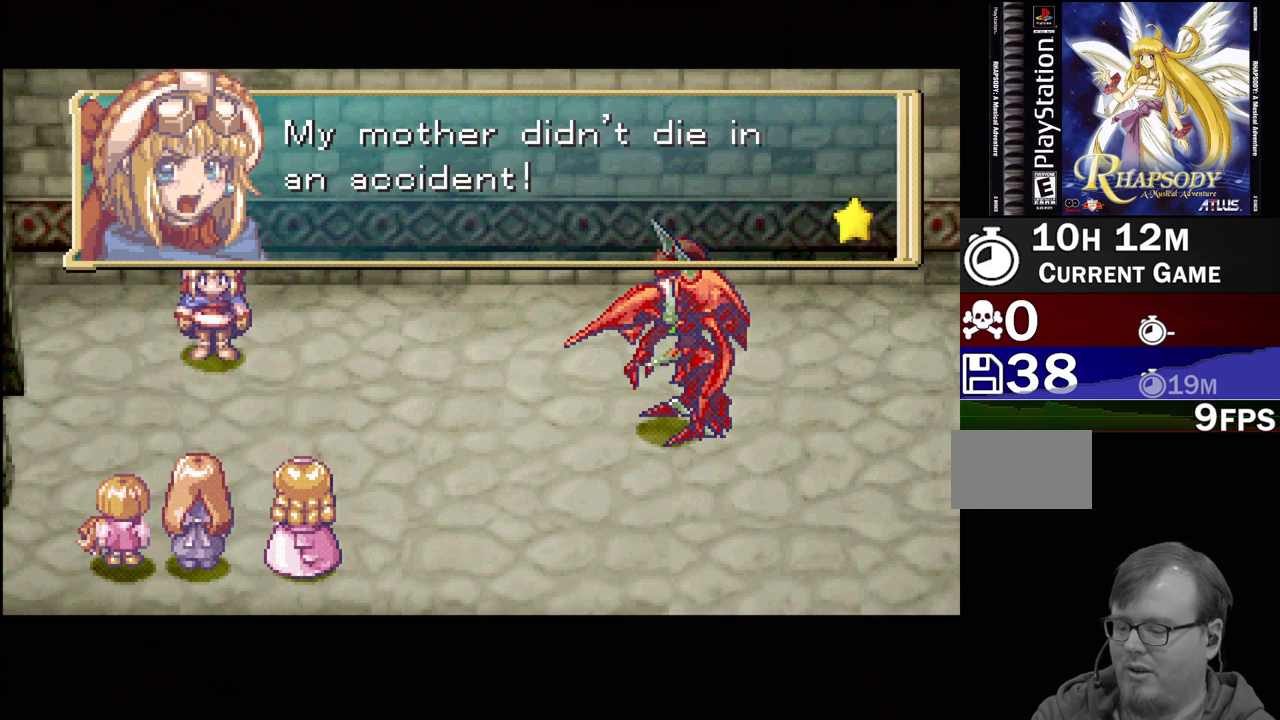
{"buttons": [], "events": []}
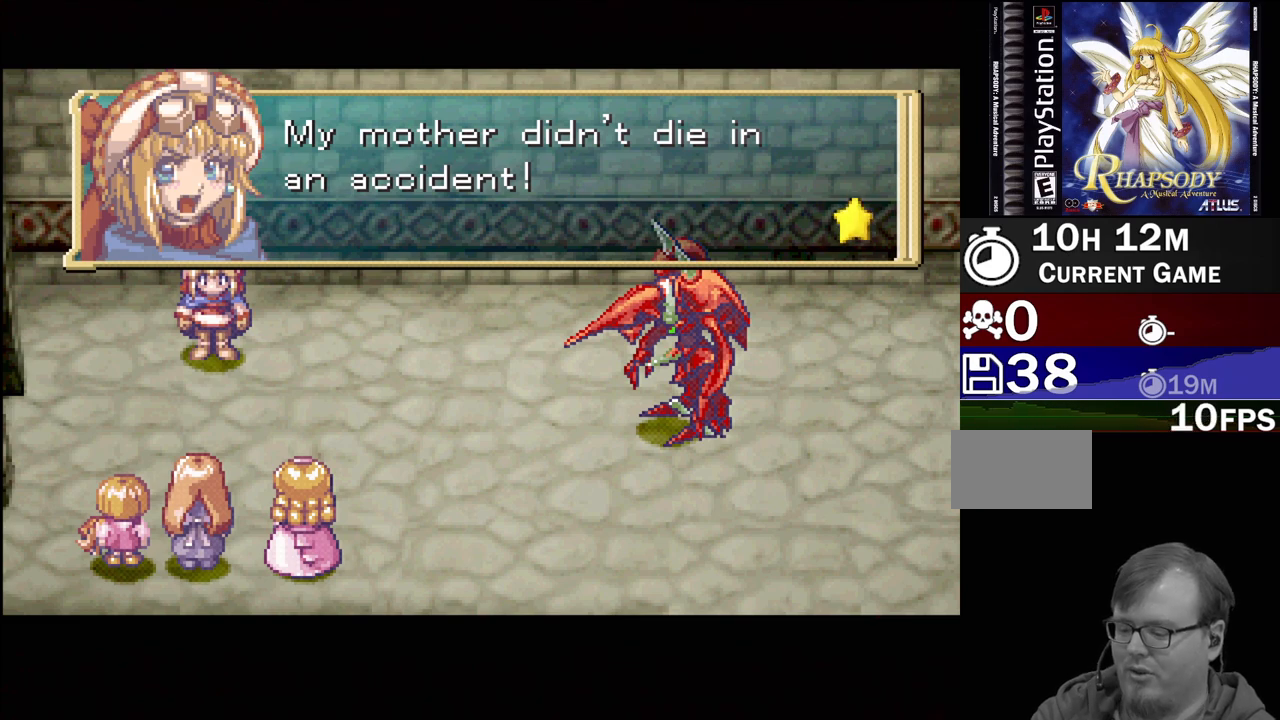
{"buttons": [], "events": []}
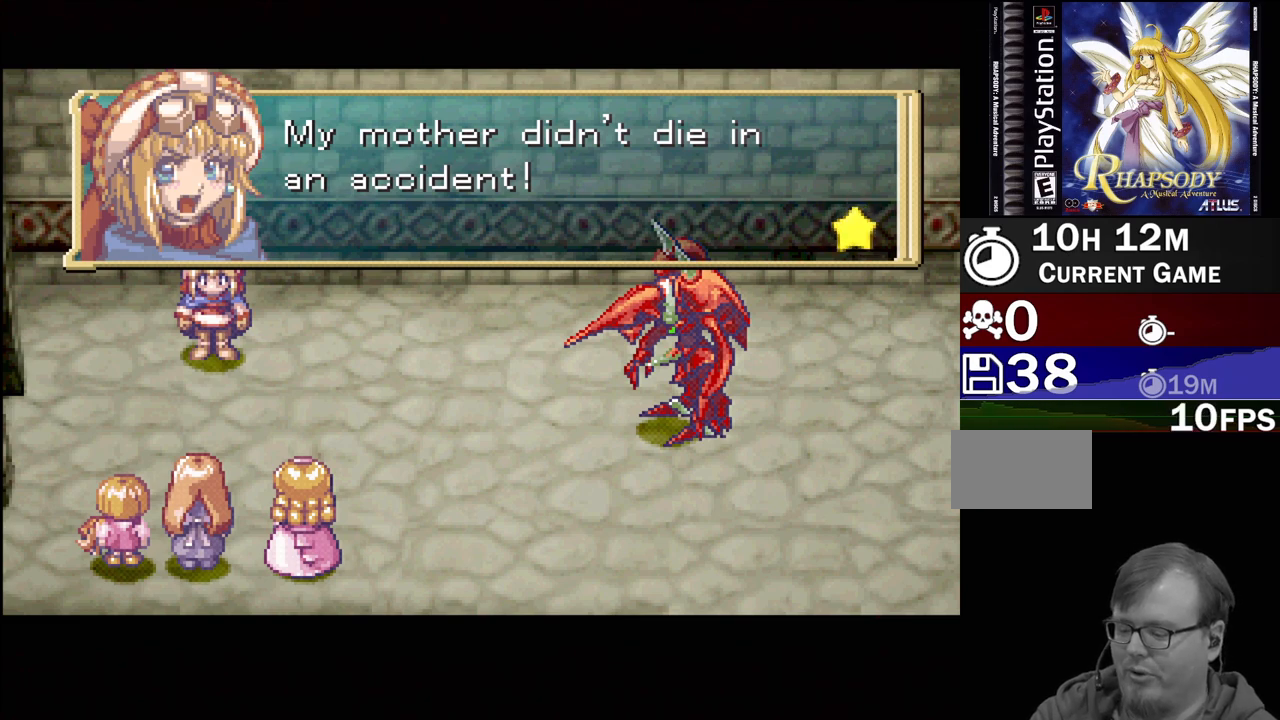
{"buttons": [], "events": []}
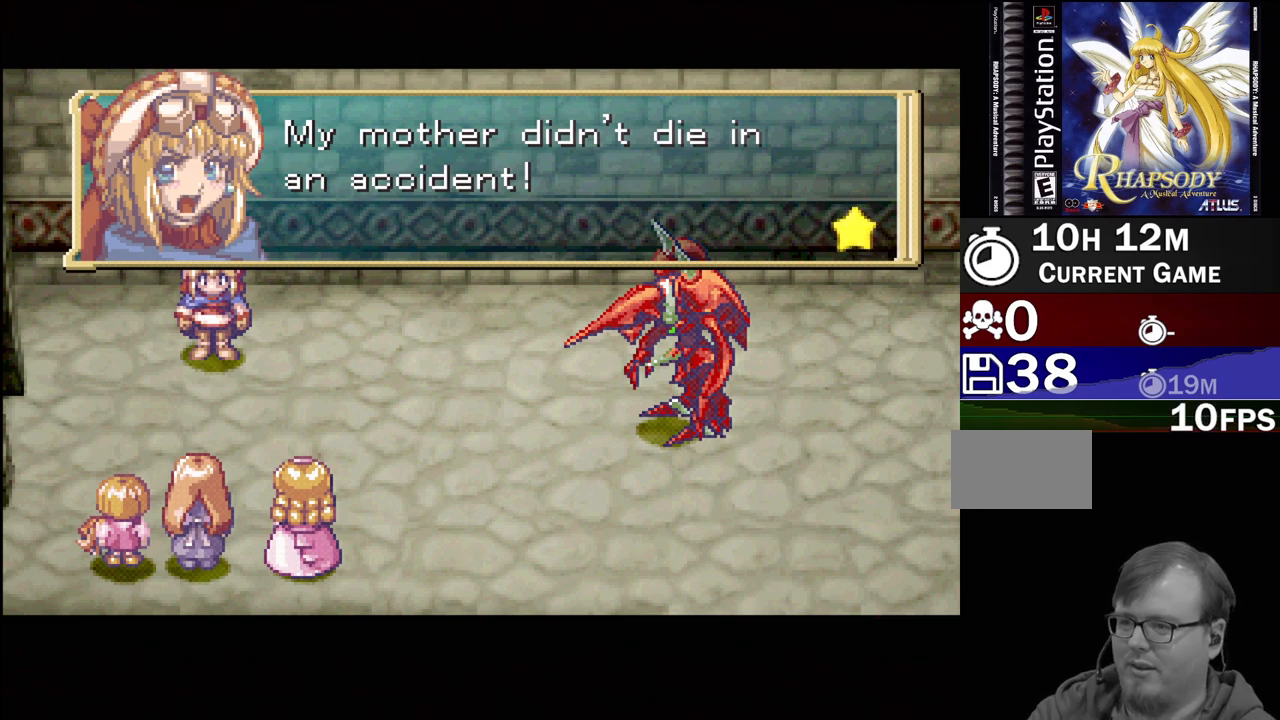
{"buttons": [], "events": []}
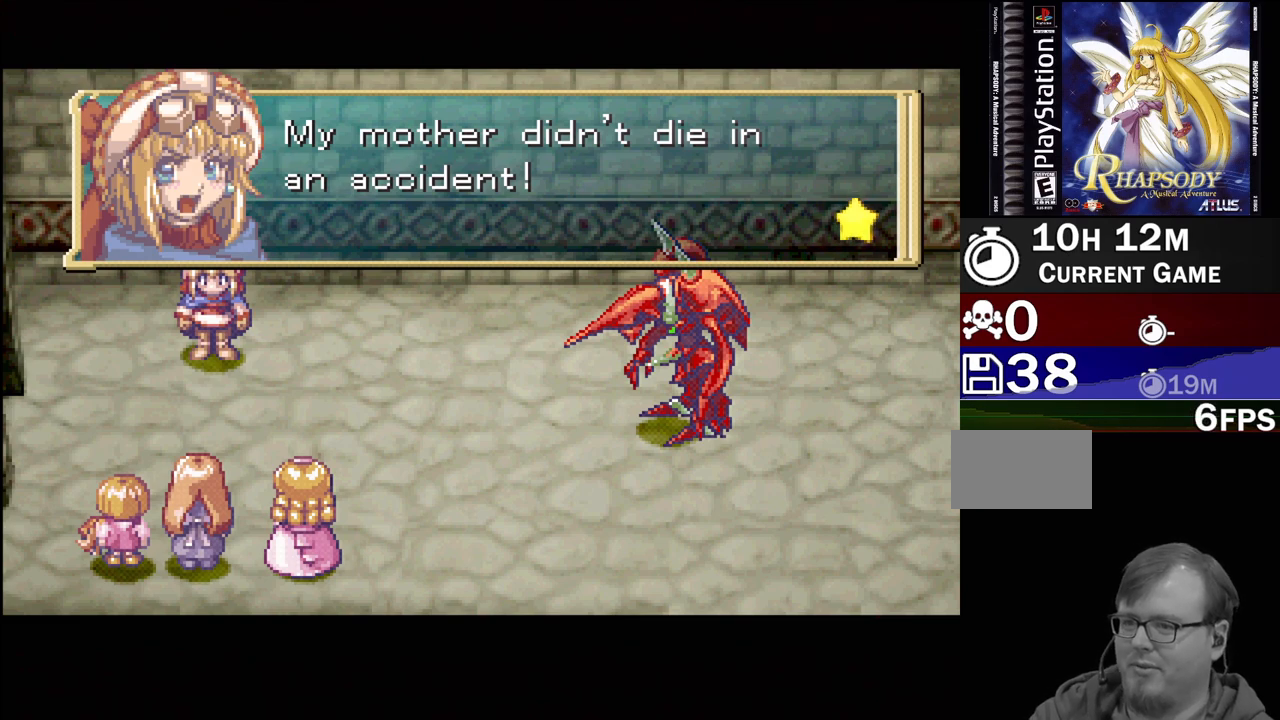
{"buttons": ["CROSS"], "events": [[400, "CROSS", "down"]]}
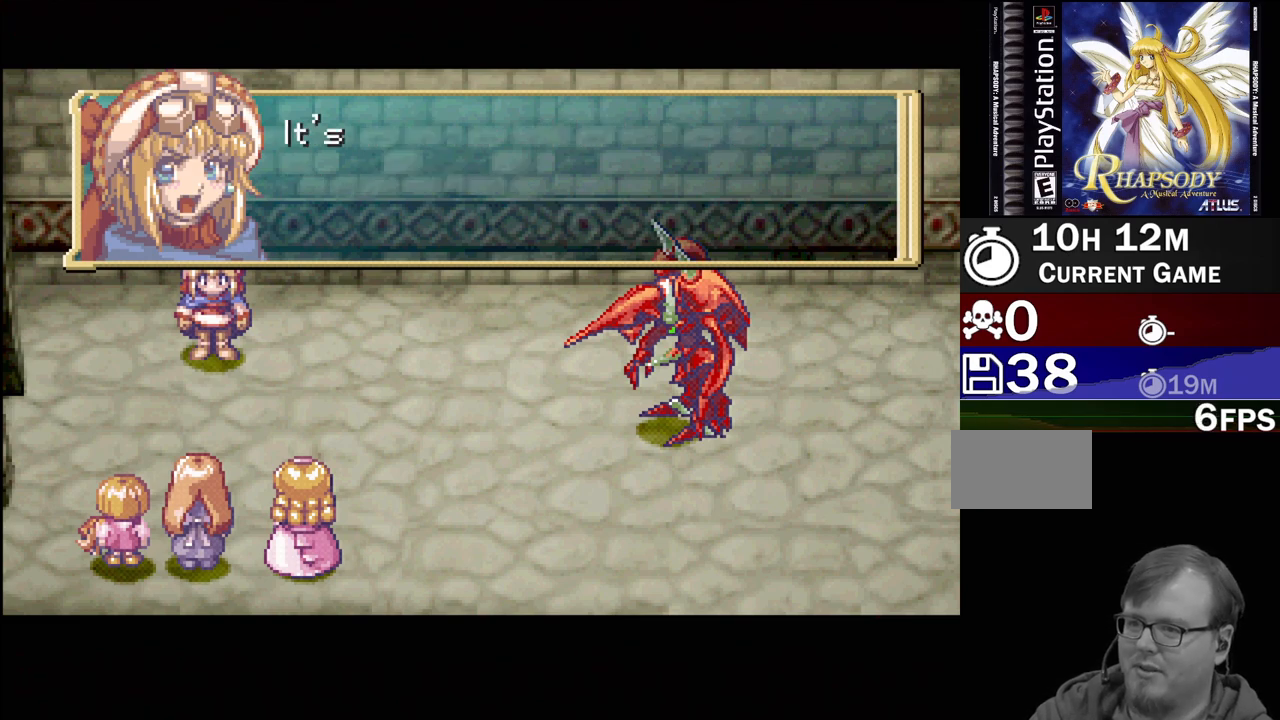
{"buttons": [], "events": [[217, "CROSS", "up"]]}
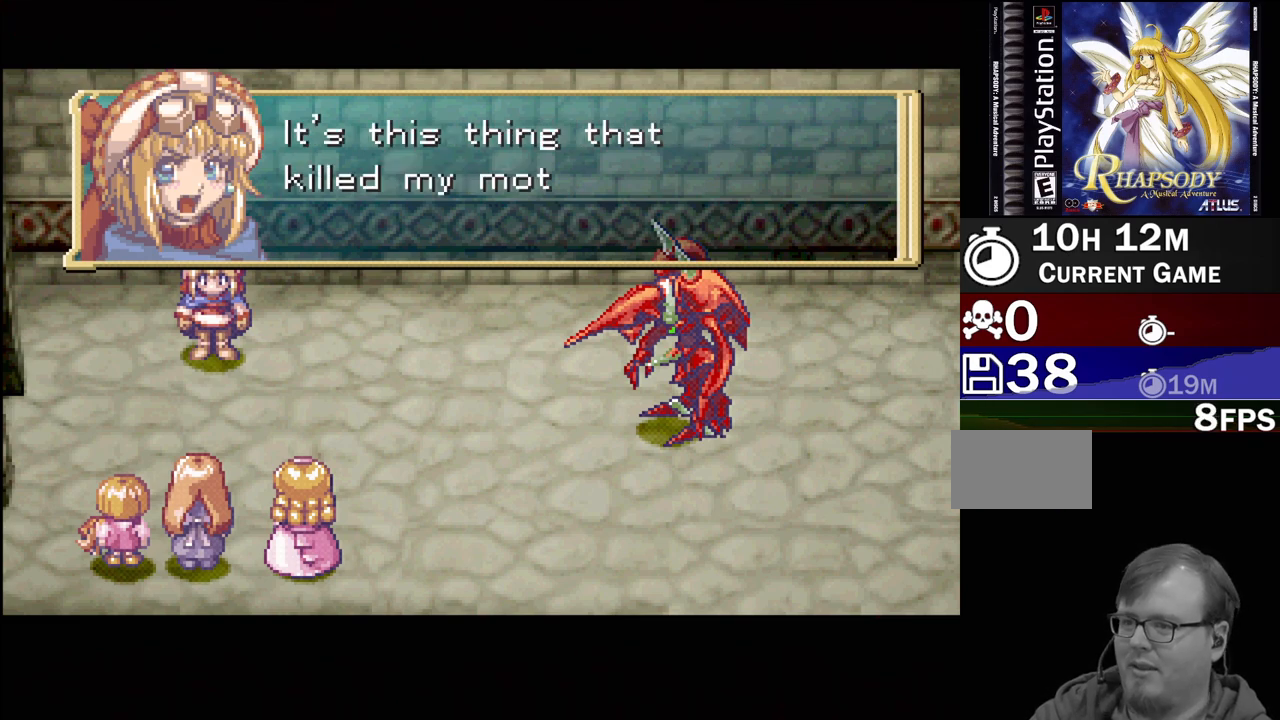
{"buttons": [], "events": []}
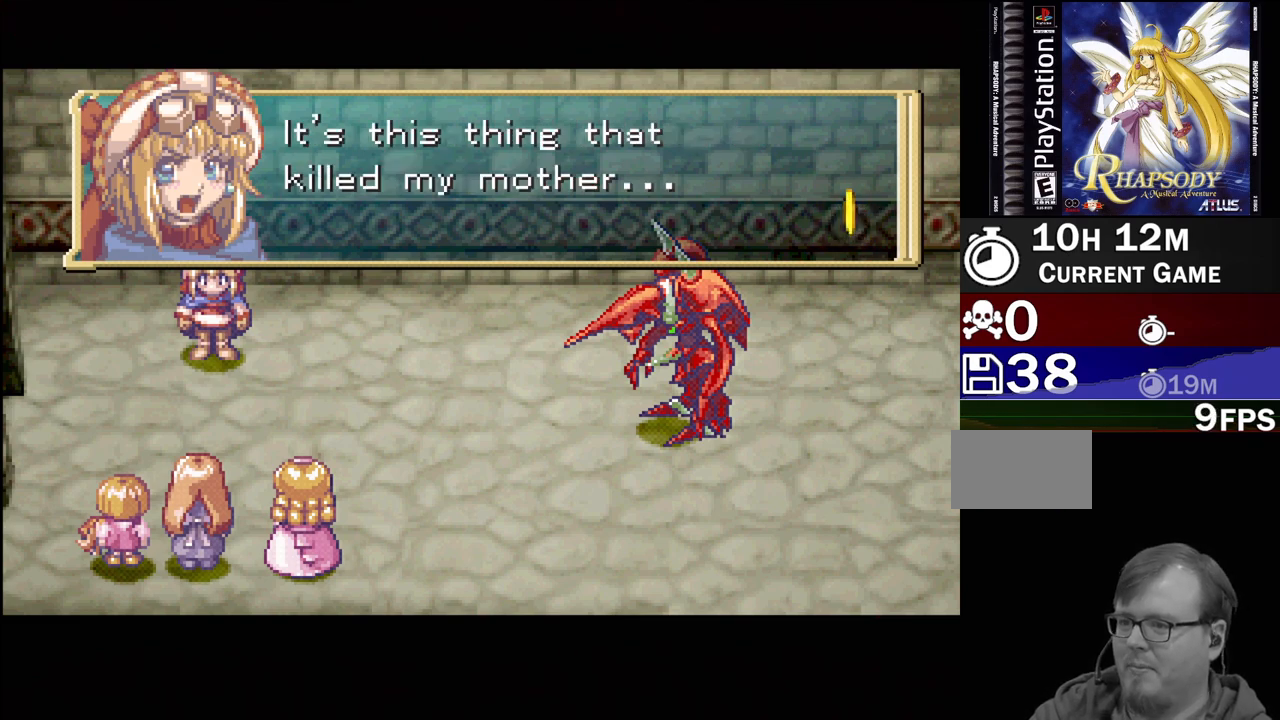
{"buttons": [], "events": []}
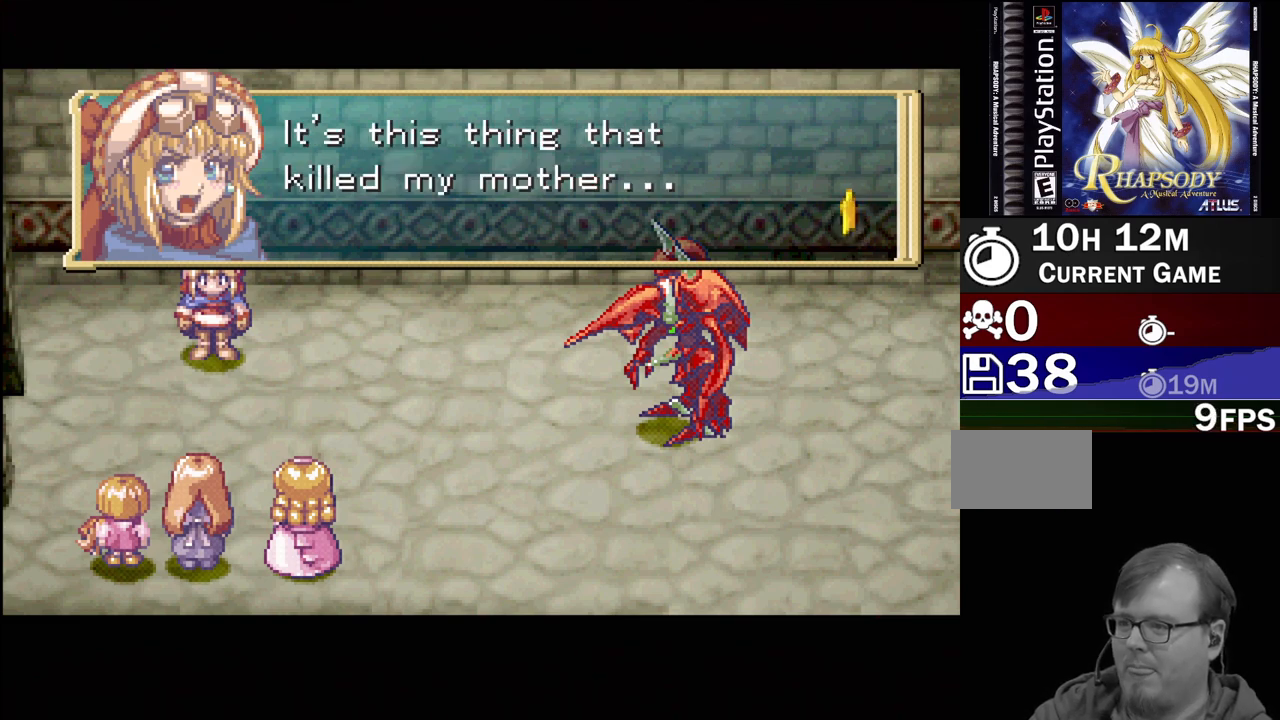
{"buttons": [], "events": []}
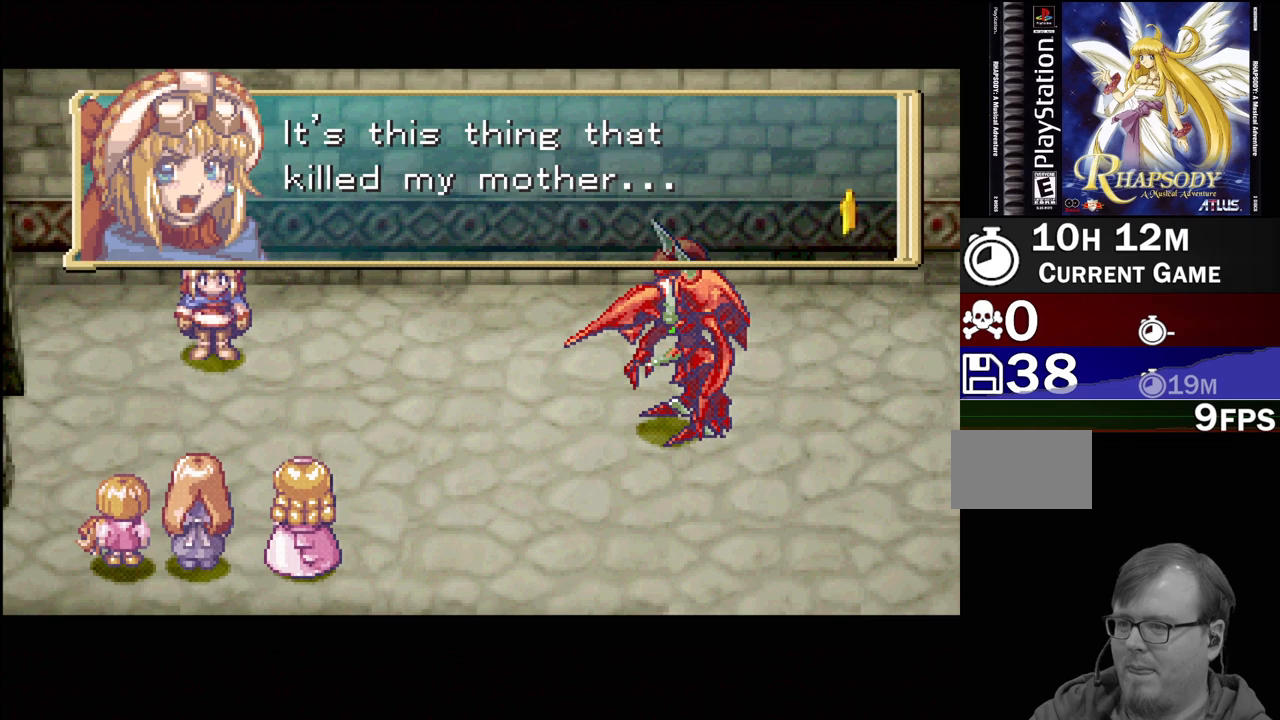
{"buttons": [], "events": [[133, "CROSS", "down"], [383, "CROSS", "up"]]}